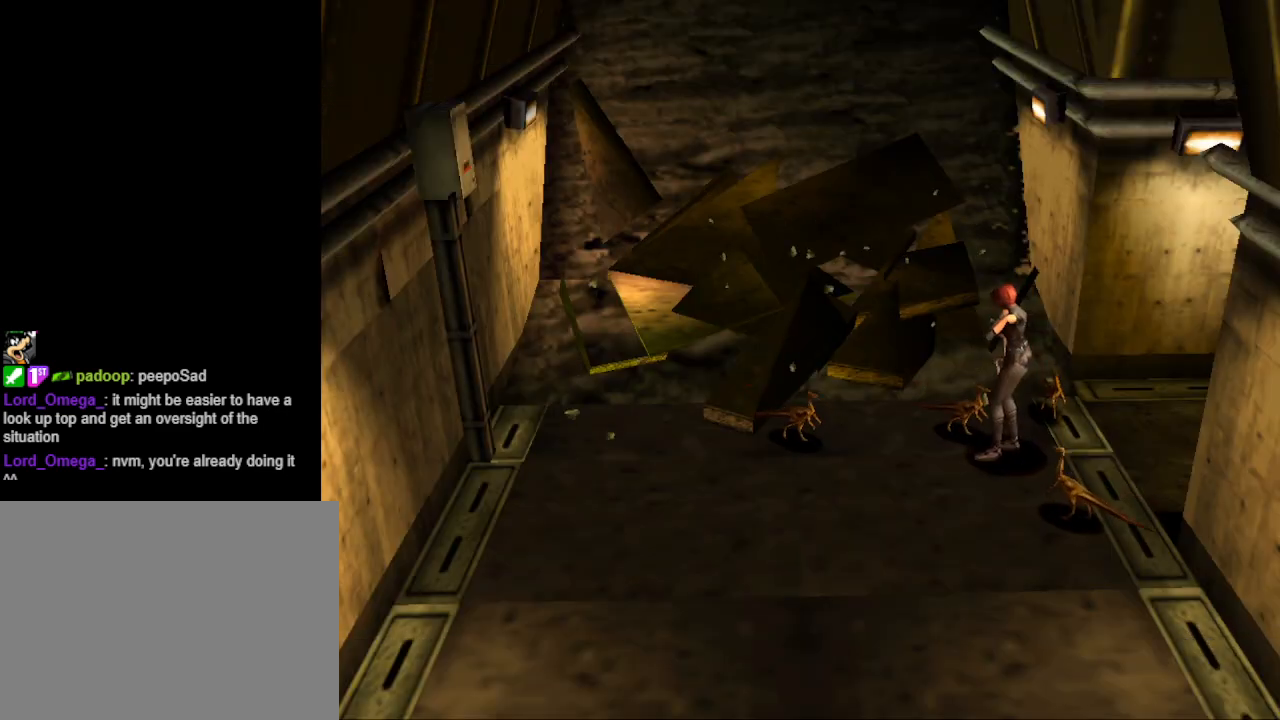
Gameplay with a controller (PlayStation layout); each line is a JSON object with the inputs held at the frame after it. "events" lists button and stick changes between this image and that frame as [ms after this image, input, new state], when the widget could be followed in between. Not read: L2 R2 left_stick right_stick.
{"buttons": ["CIRCLE", "DPAD_UP", "DPAD_LEFT"], "events": [[100, "DPAD_LEFT", "down"], [367, "CIRCLE", "down"], [367, "DPAD_UP", "down"]]}
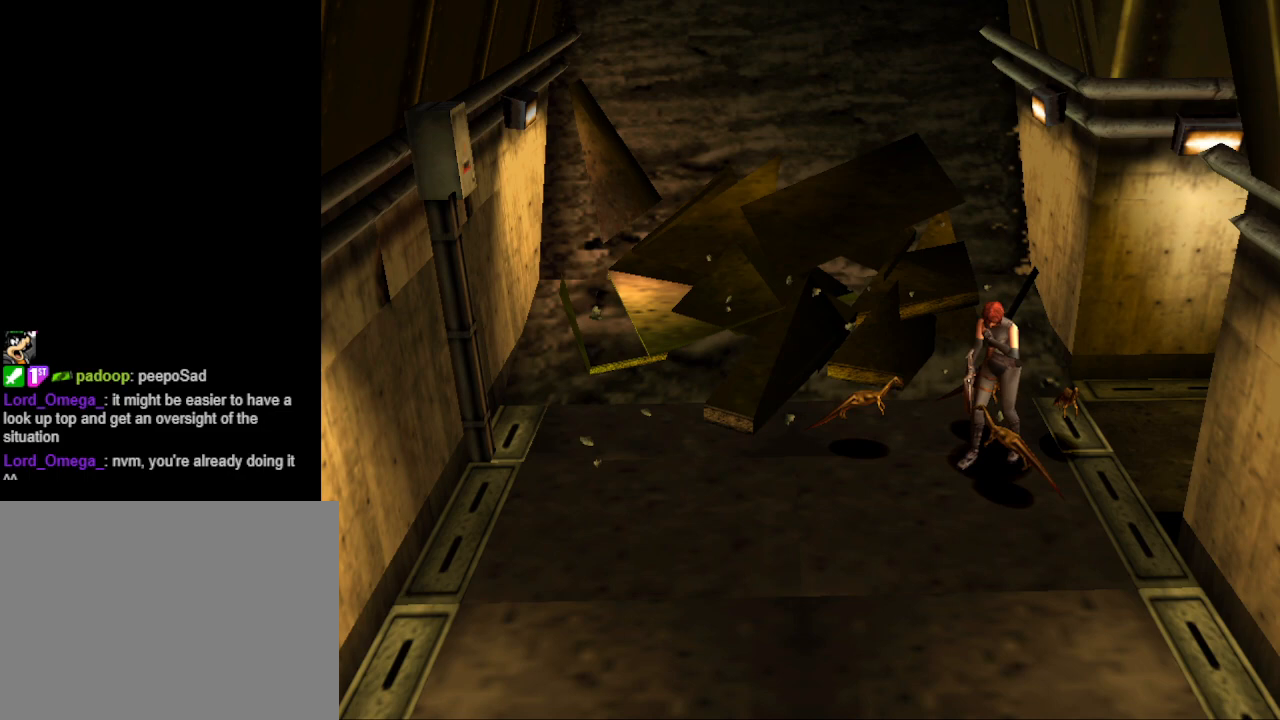
{"buttons": ["CIRCLE", "DPAD_UP"], "events": [[100, "DPAD_LEFT", "up"]]}
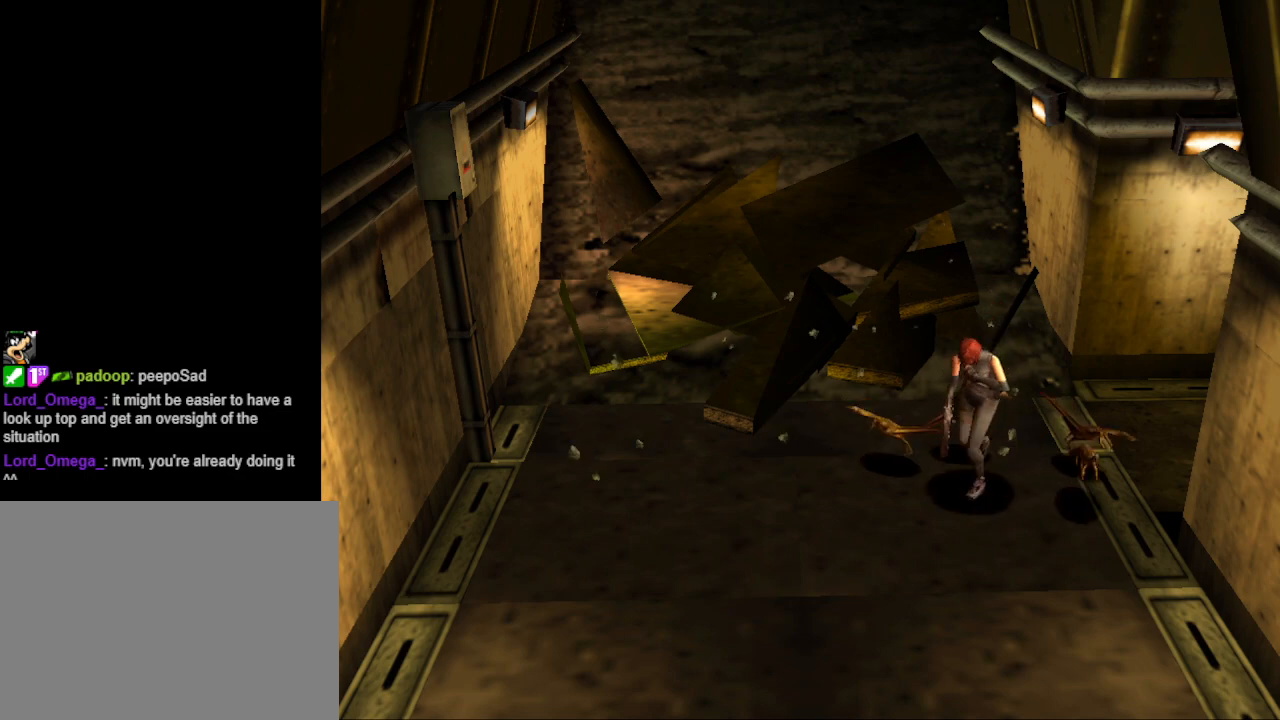
{"buttons": ["CIRCLE", "DPAD_UP", "DPAD_LEFT"], "events": [[133, "DPAD_RIGHT", "down"], [233, "DPAD_RIGHT", "up"], [467, "DPAD_LEFT", "down"]]}
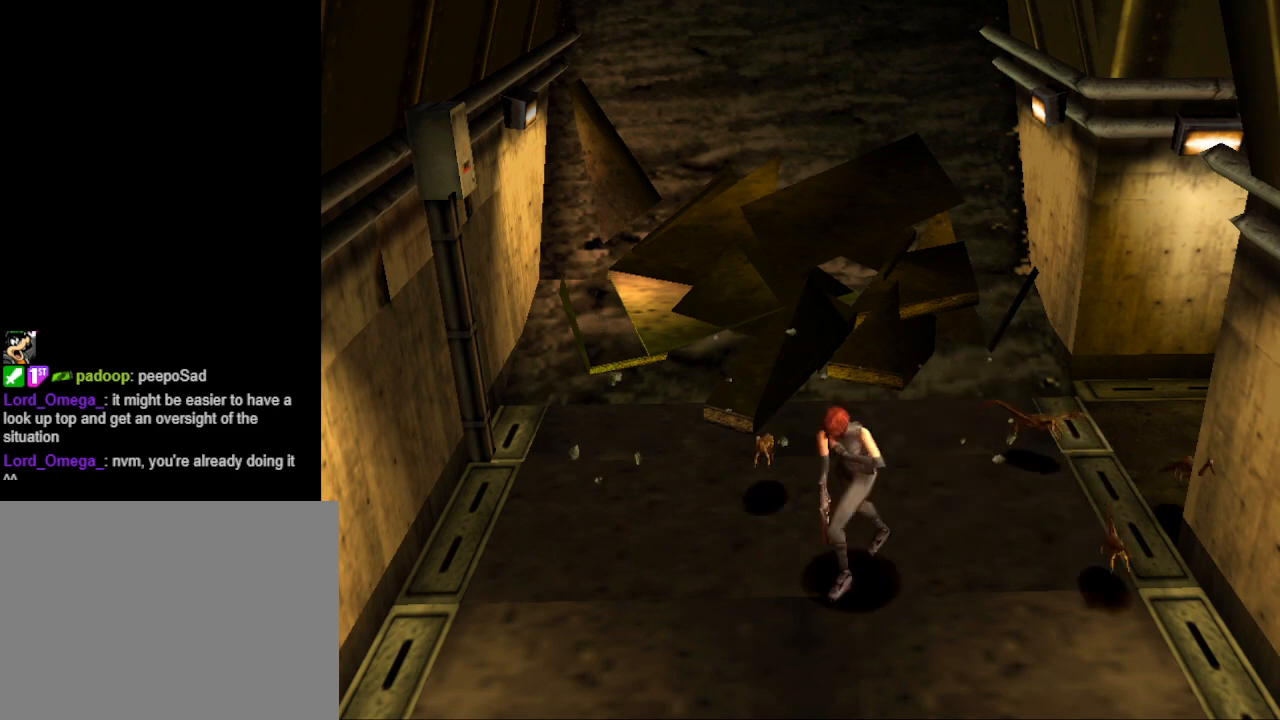
{"buttons": ["CIRCLE", "DPAD_UP"], "events": [[333, "DPAD_LEFT", "up"]]}
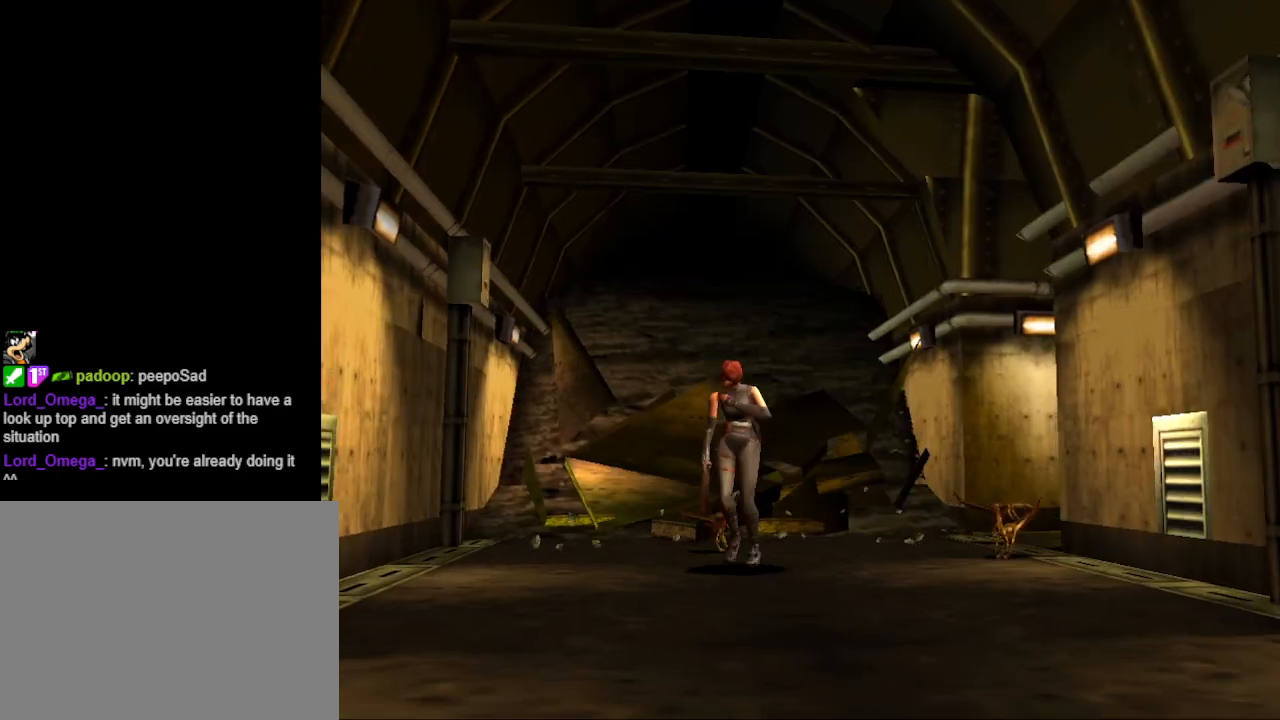
{"buttons": ["CIRCLE", "DPAD_UP", "DPAD_LEFT"], "events": [[233, "DPAD_LEFT", "down"]]}
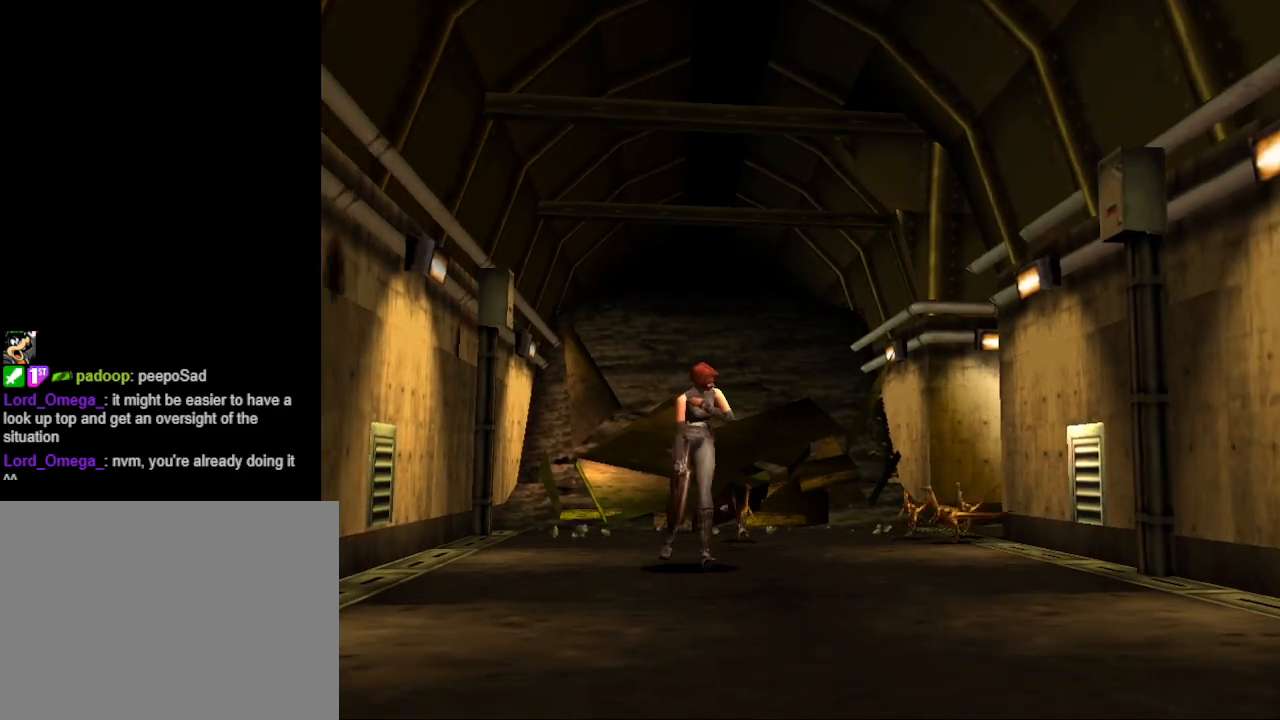
{"buttons": ["CIRCLE", "DPAD_UP"], "events": [[33, "DPAD_LEFT", "up"]]}
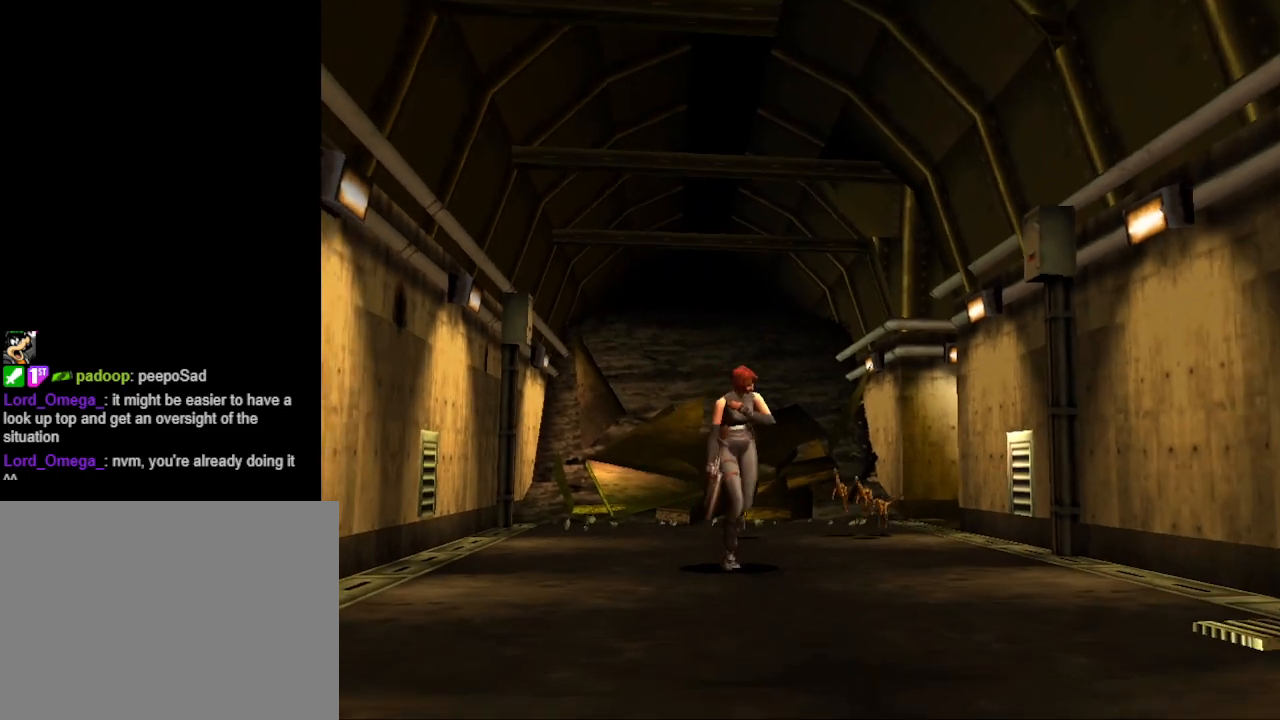
{"buttons": ["CIRCLE", "DPAD_UP"], "events": []}
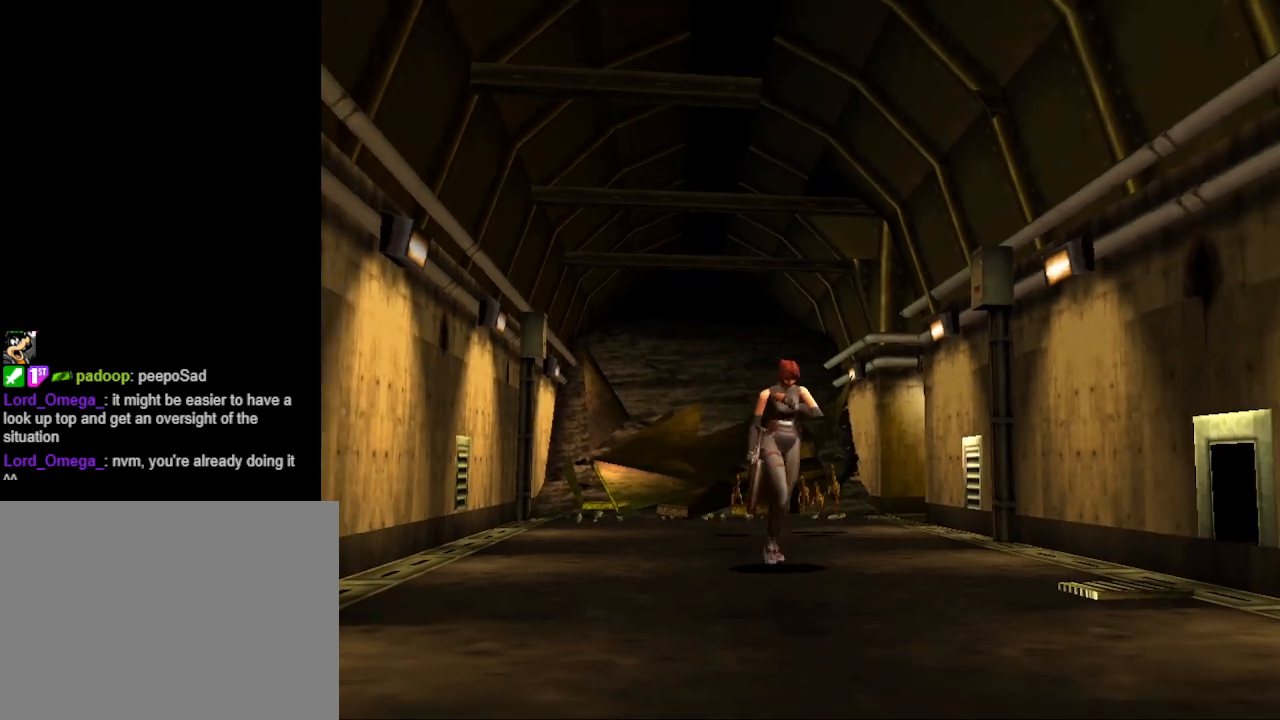
{"buttons": ["CIRCLE", "DPAD_UP"], "events": []}
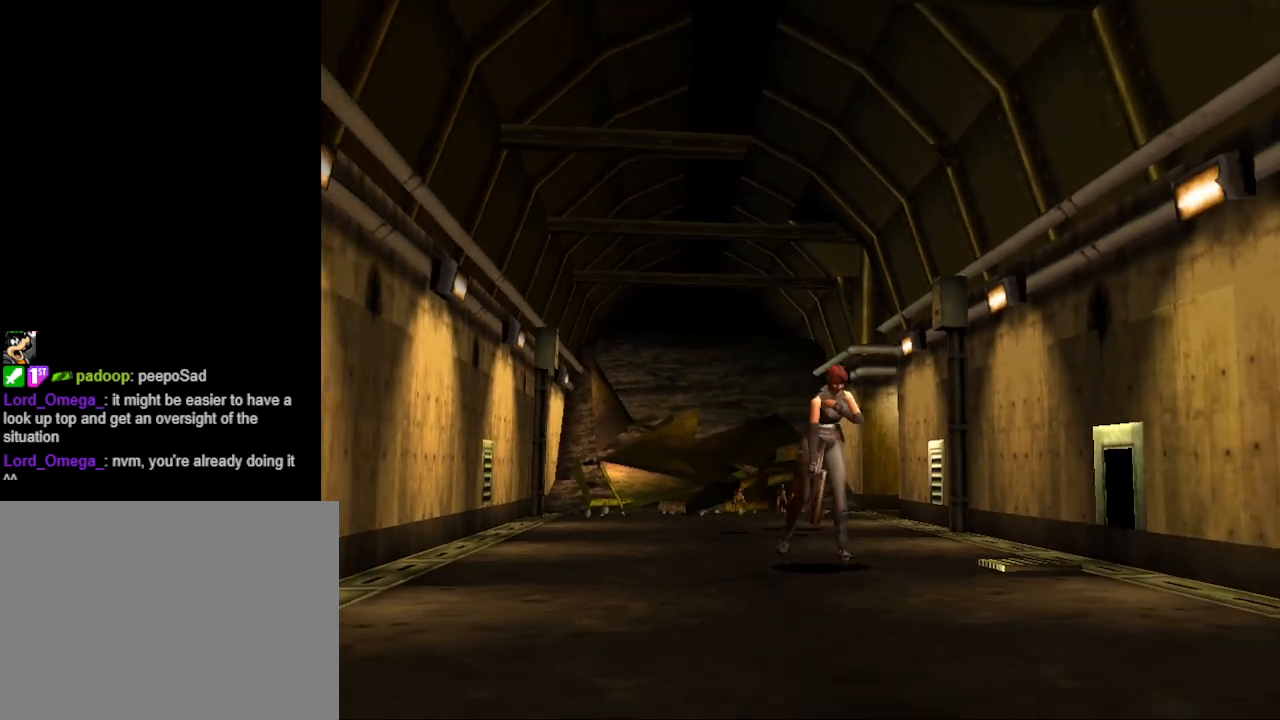
{"buttons": ["CIRCLE", "DPAD_UP"], "events": [[100, "DPAD_RIGHT", "down"], [267, "DPAD_RIGHT", "up"]]}
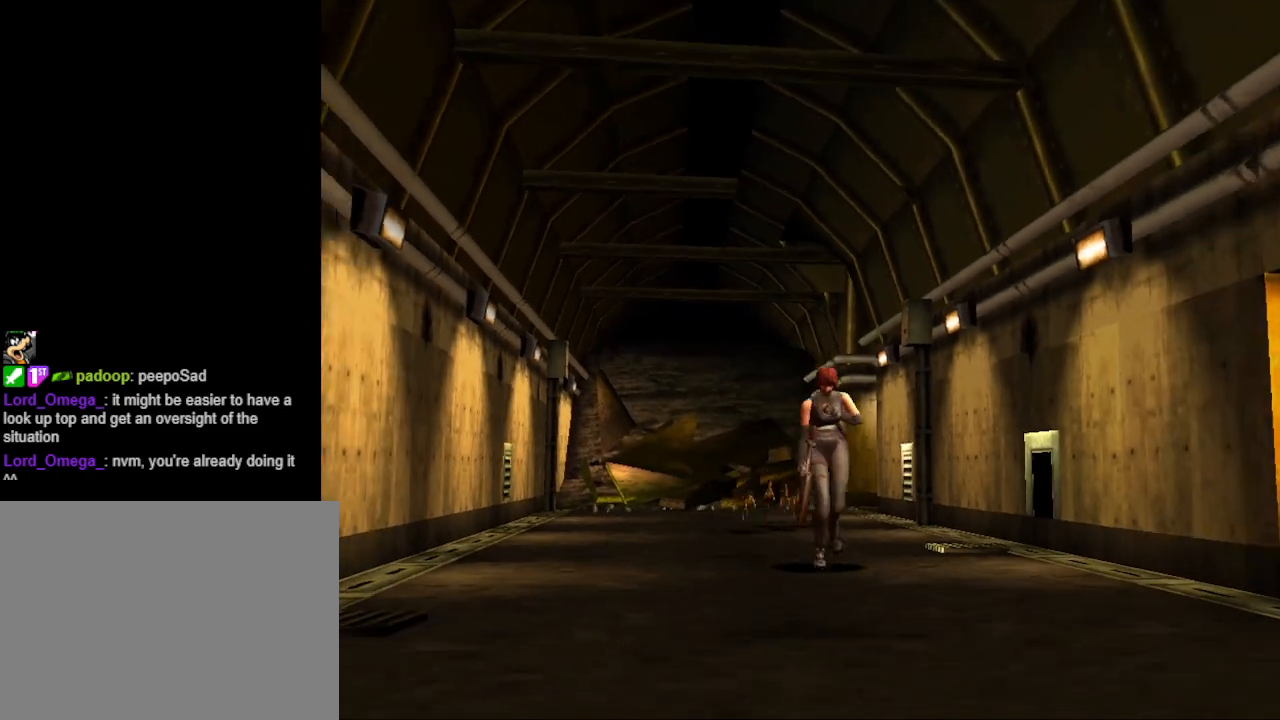
{"buttons": ["CIRCLE", "DPAD_UP"], "events": [[100, "DPAD_RIGHT", "down"], [300, "DPAD_RIGHT", "up"]]}
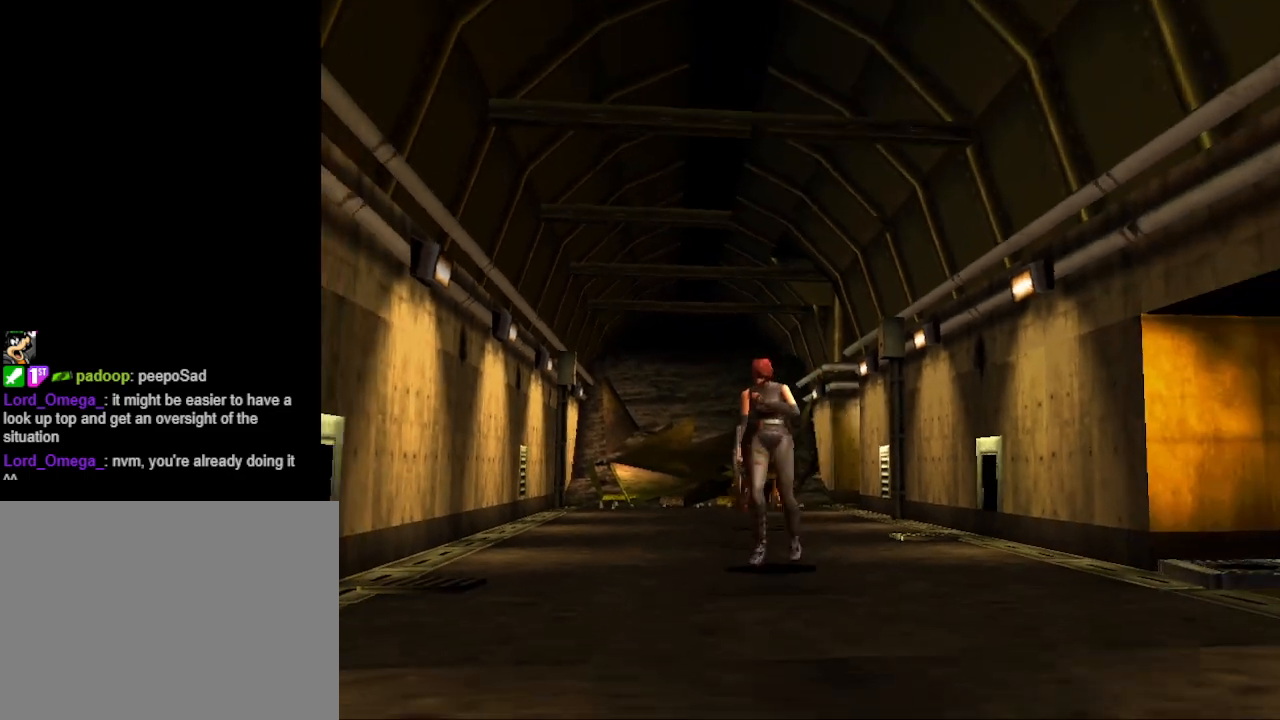
{"buttons": ["CIRCLE", "DPAD_UP", "DPAD_LEFT"], "events": [[100, "DPAD_LEFT", "down"]]}
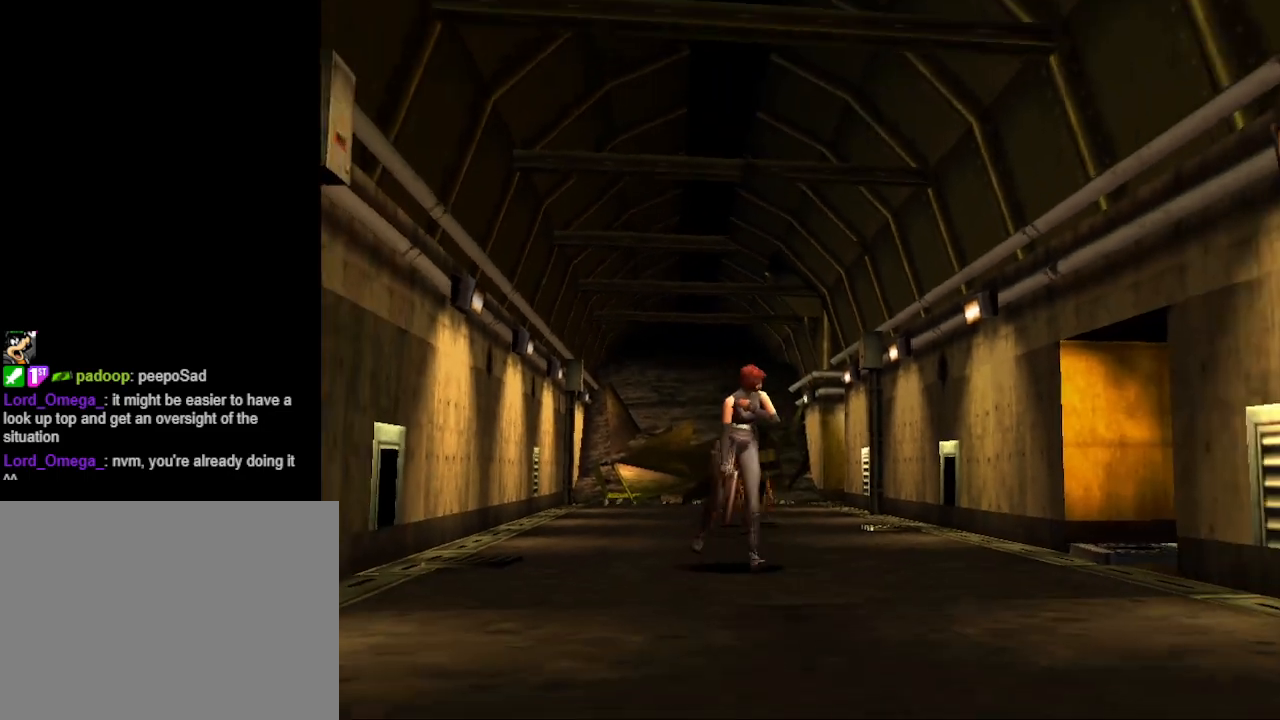
{"buttons": ["DPAD_LEFT"], "events": [[367, "DPAD_UP", "up"], [400, "CIRCLE", "up"]]}
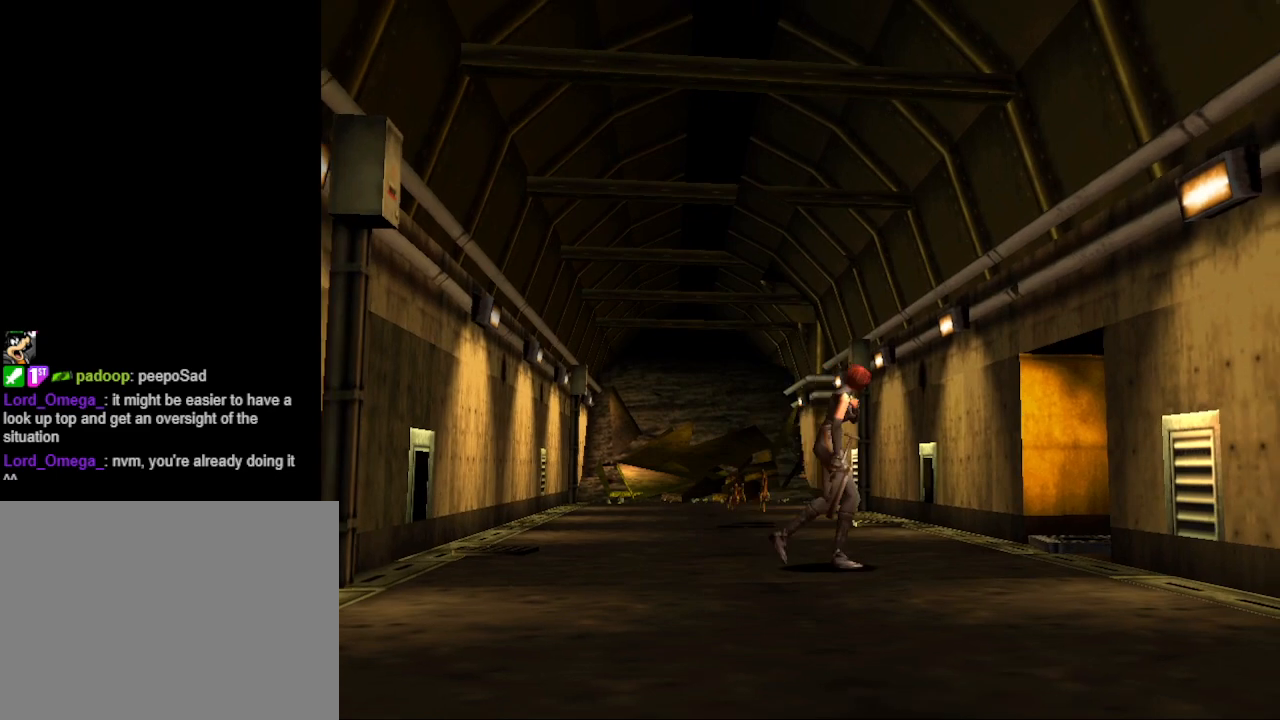
{"buttons": ["CIRCLE", "DPAD_UP"], "events": [[67, "CIRCLE", "down"], [133, "DPAD_UP", "down"], [200, "DPAD_LEFT", "up"]]}
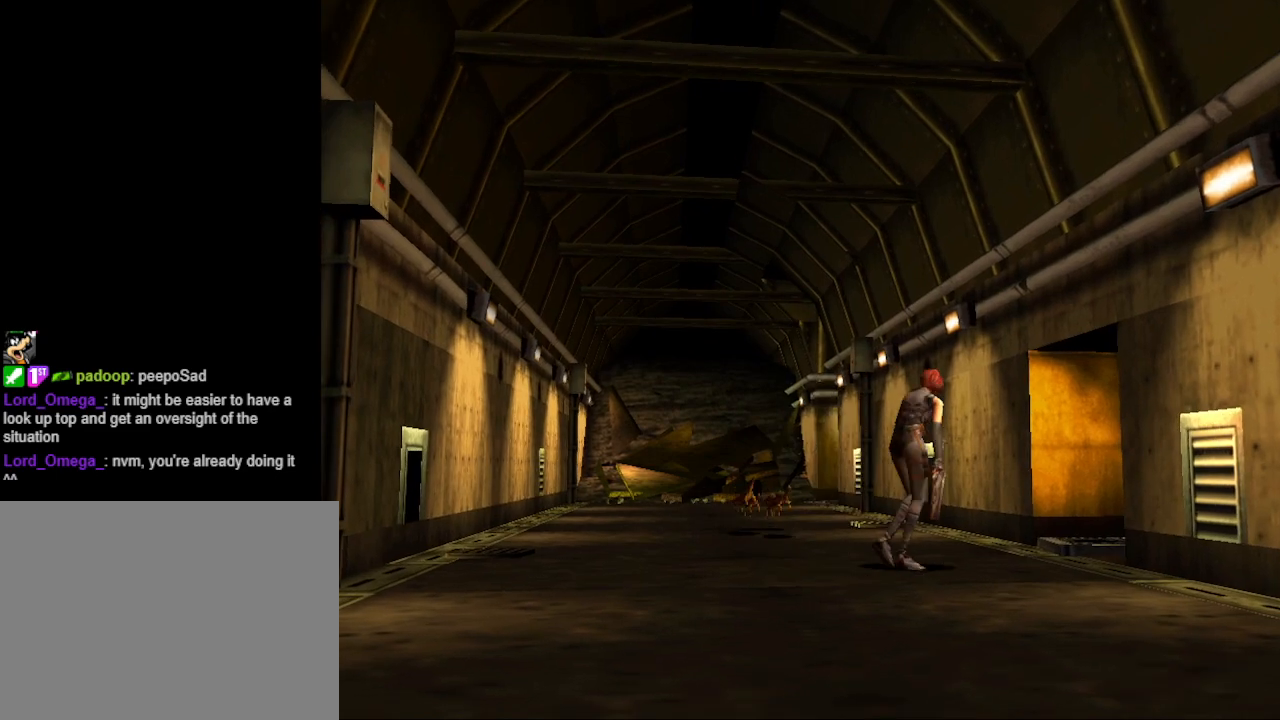
{"buttons": ["CIRCLE", "DPAD_UP"], "events": [[300, "DPAD_RIGHT", "down"], [400, "DPAD_RIGHT", "up"]]}
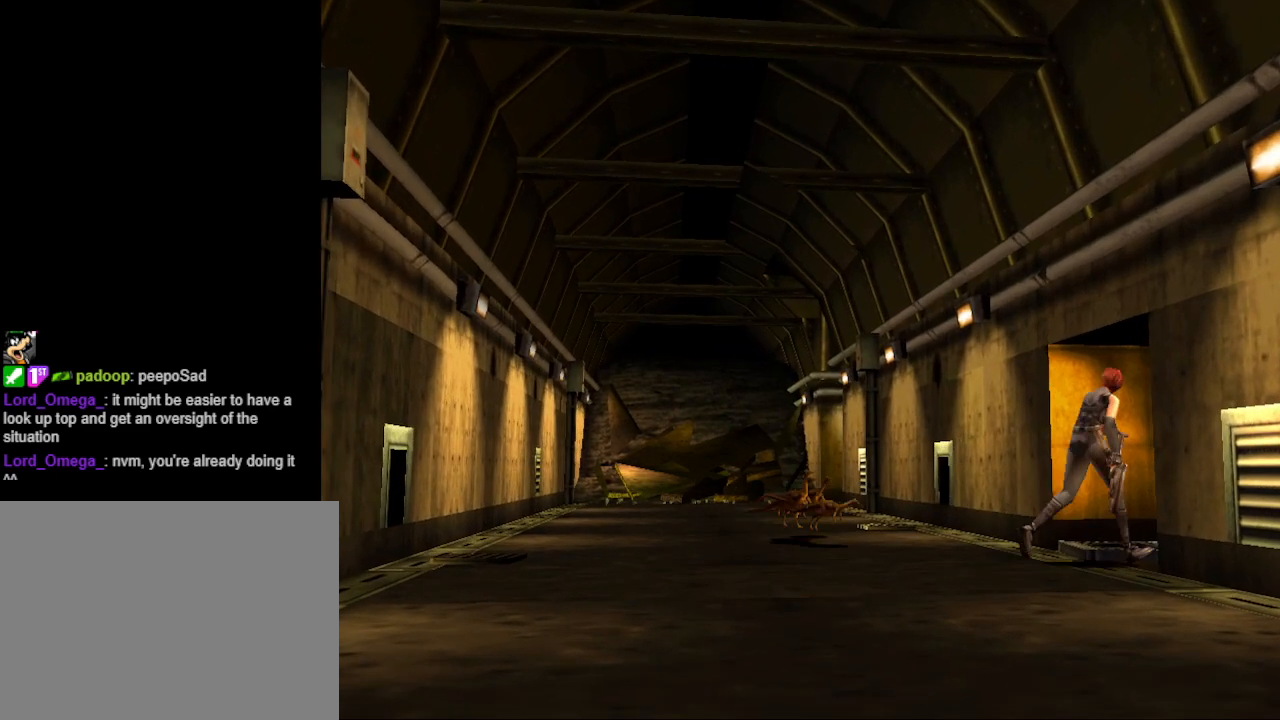
{"buttons": ["CIRCLE", "DPAD_UP"], "events": [[333, "DPAD_LEFT", "down"], [500, "DPAD_LEFT", "up"]]}
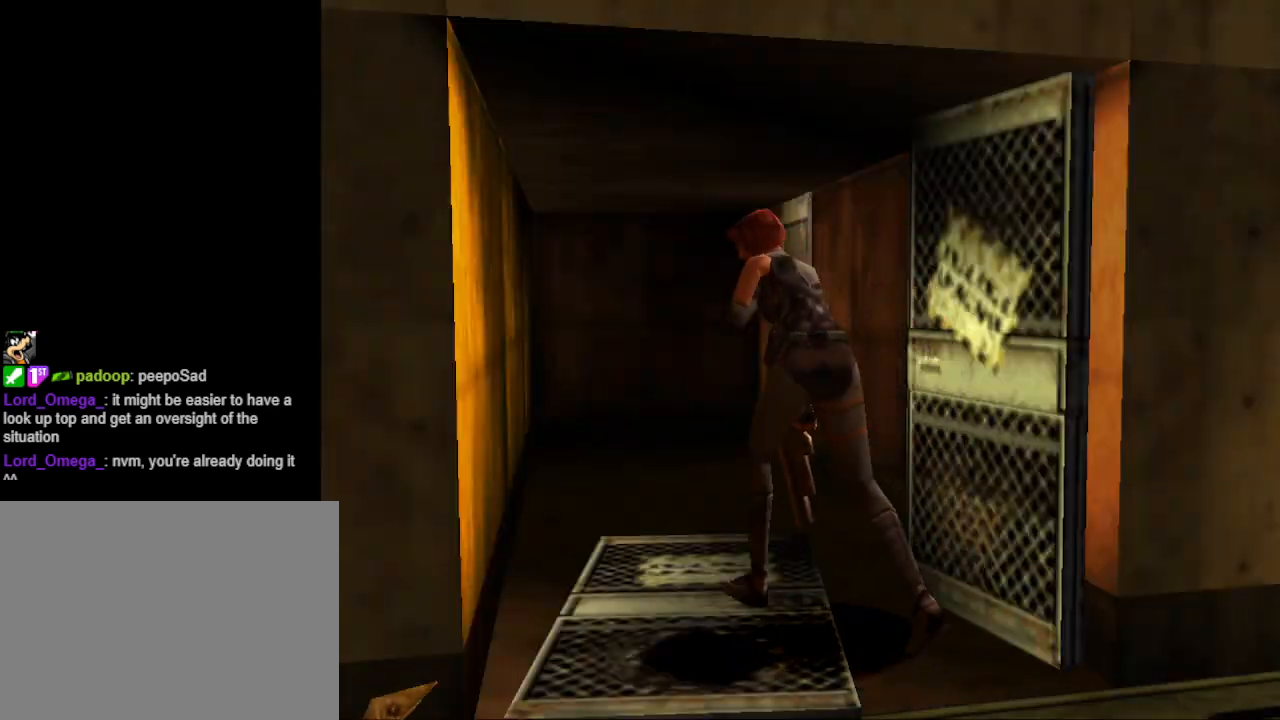
{"buttons": ["CIRCLE", "DPAD_UP", "DPAD_RIGHT"], "events": [[267, "DPAD_RIGHT", "down"]]}
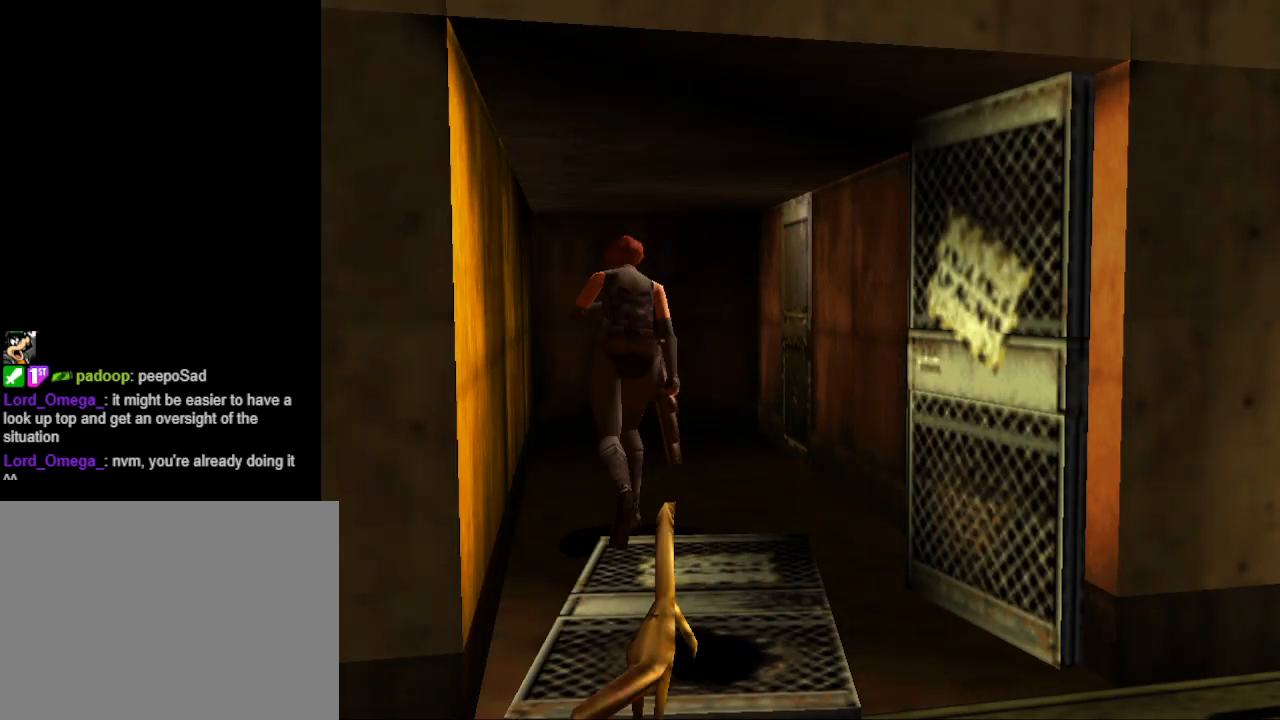
{"buttons": ["CIRCLE", "DPAD_UP"], "events": [[333, "DPAD_RIGHT", "up"]]}
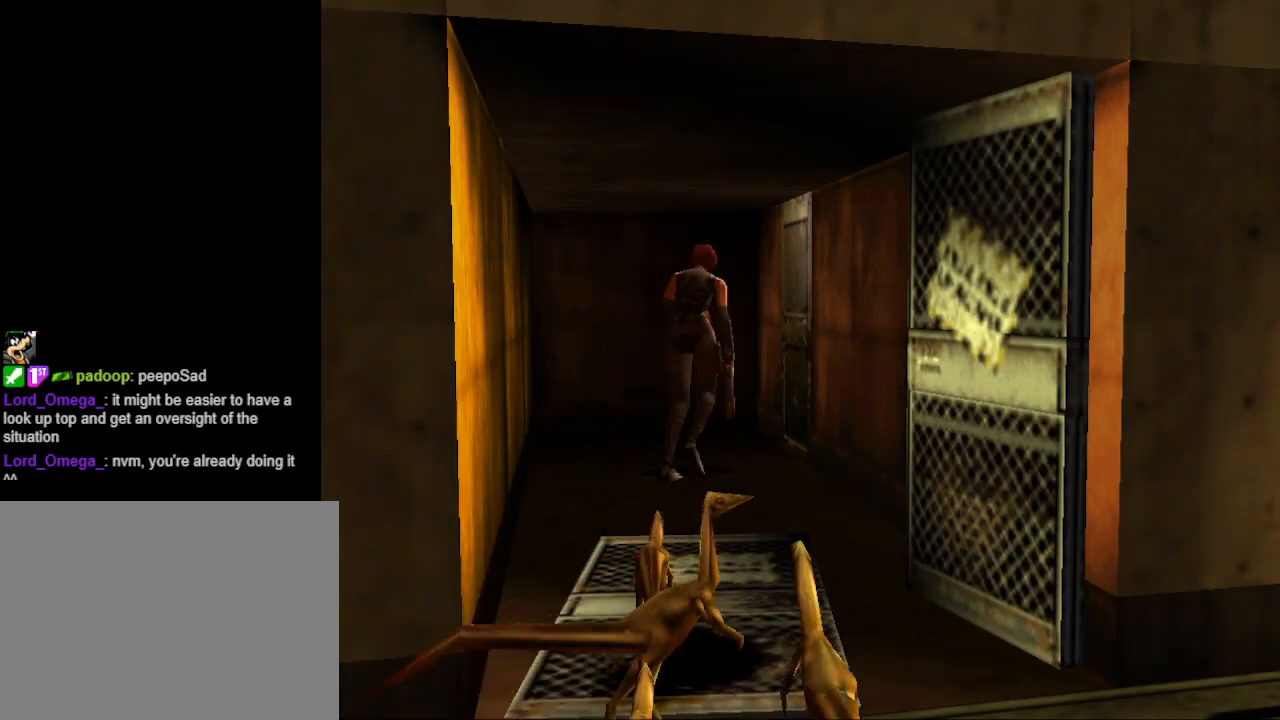
{"buttons": ["CROSS", "DPAD_UP", "DPAD_RIGHT"], "events": [[233, "DPAD_RIGHT", "down"], [333, "CIRCLE", "up"], [400, "CROSS", "down"]]}
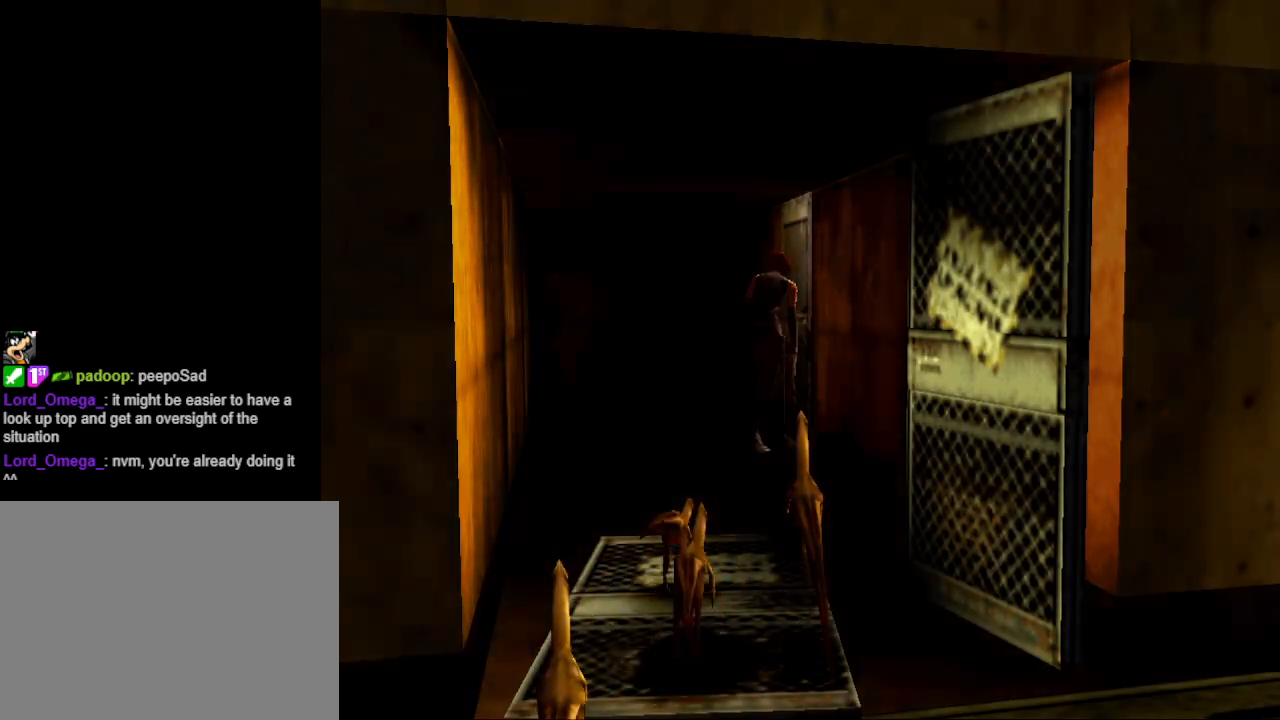
{"buttons": [], "events": [[33, "DPAD_RIGHT", "up"], [67, "CROSS", "up"], [100, "CROSS", "down"], [233, "CROSS", "up"], [233, "DPAD_UP", "up"]]}
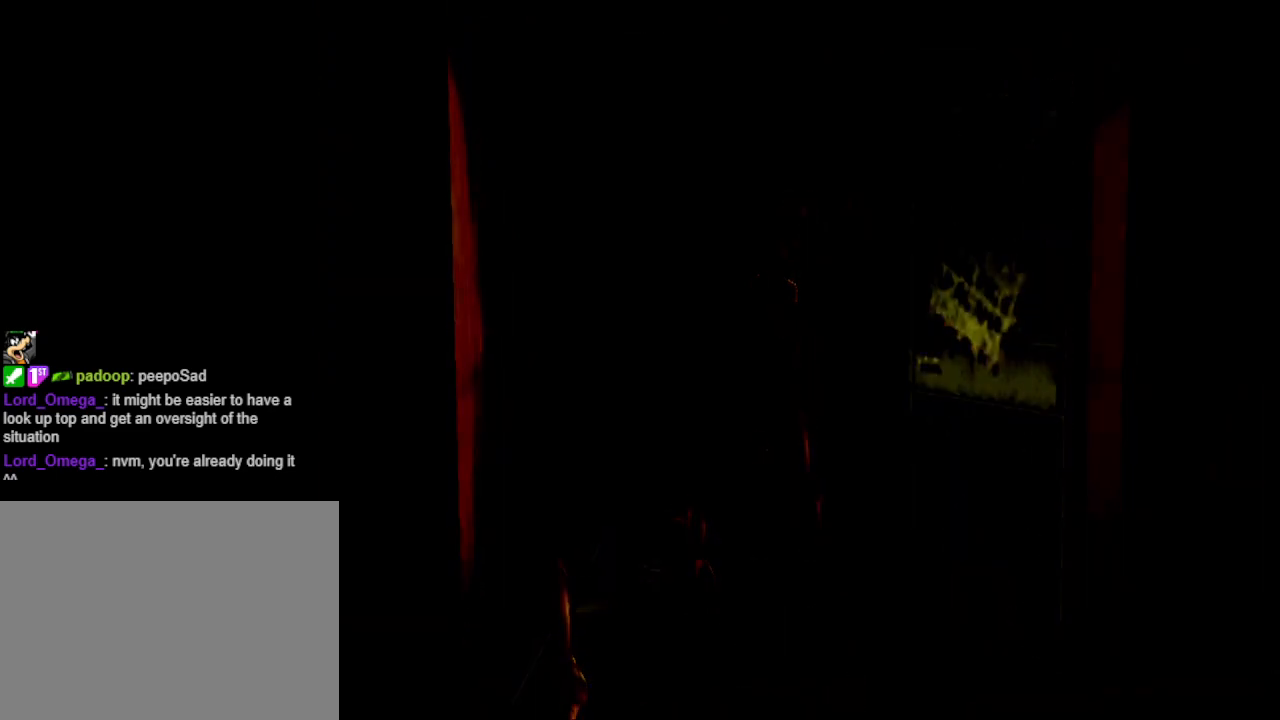
{"buttons": [], "events": []}
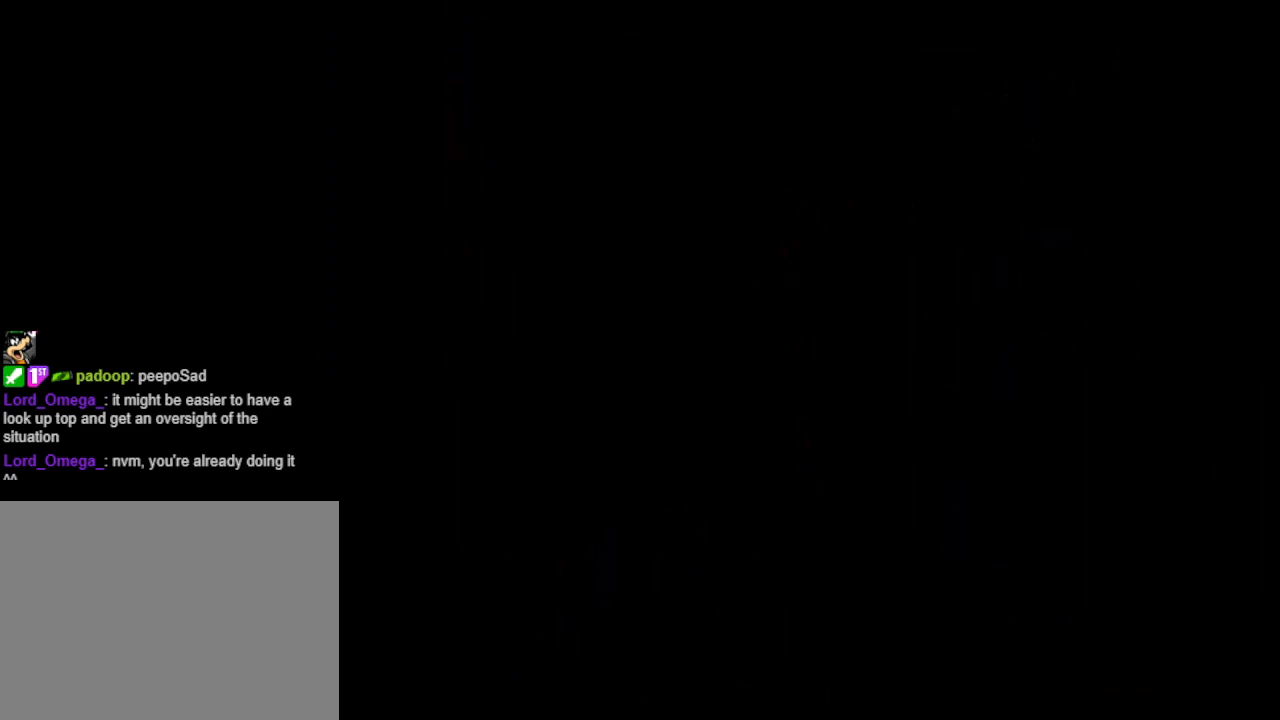
{"buttons": [], "events": []}
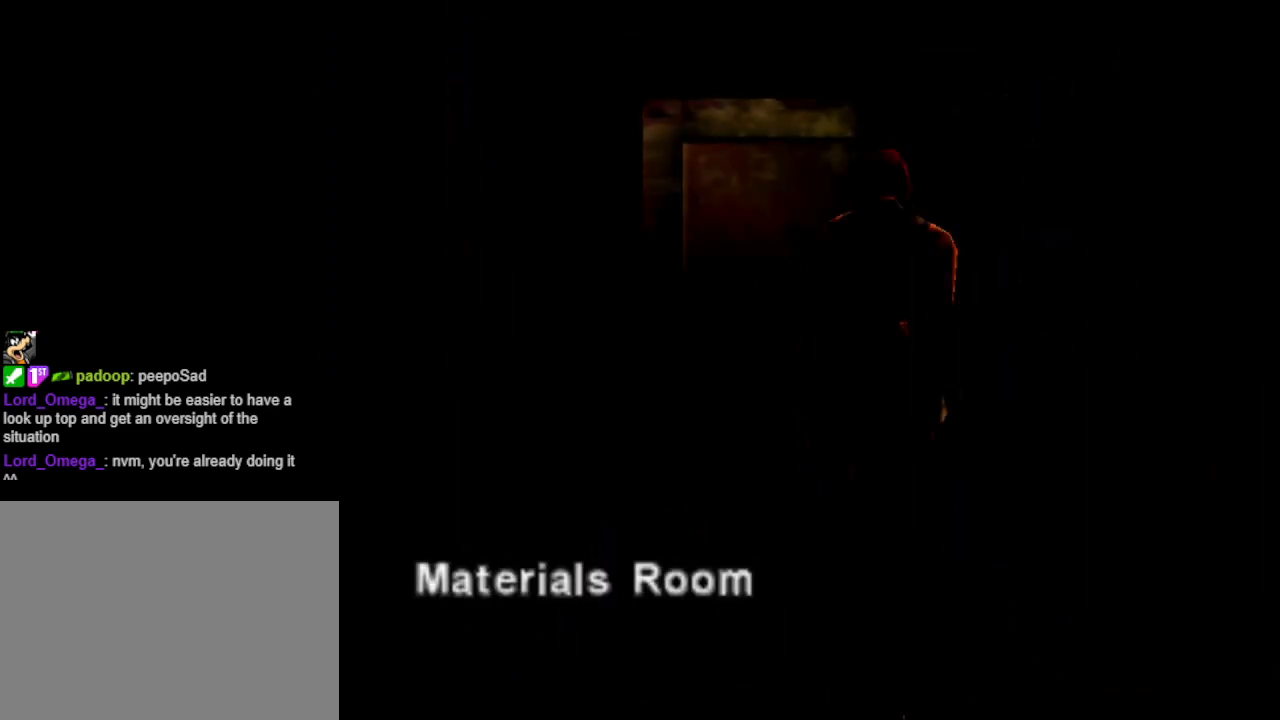
{"buttons": [], "events": []}
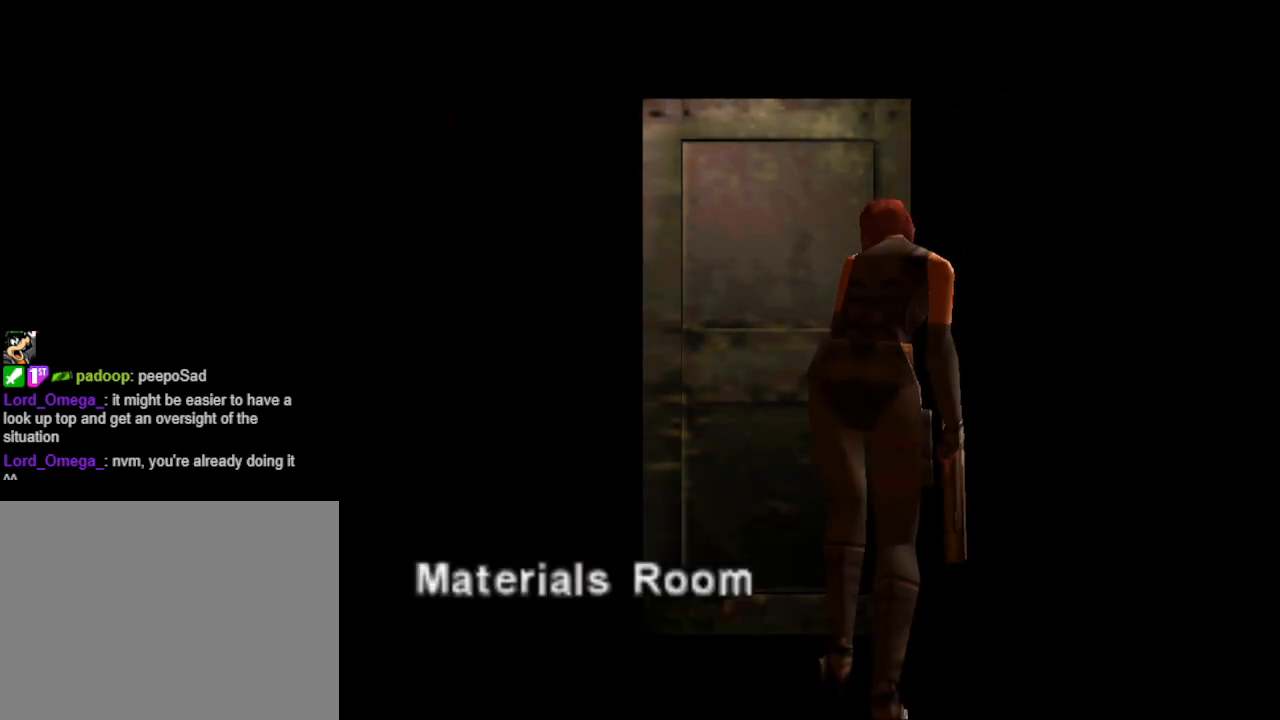
{"buttons": [], "events": []}
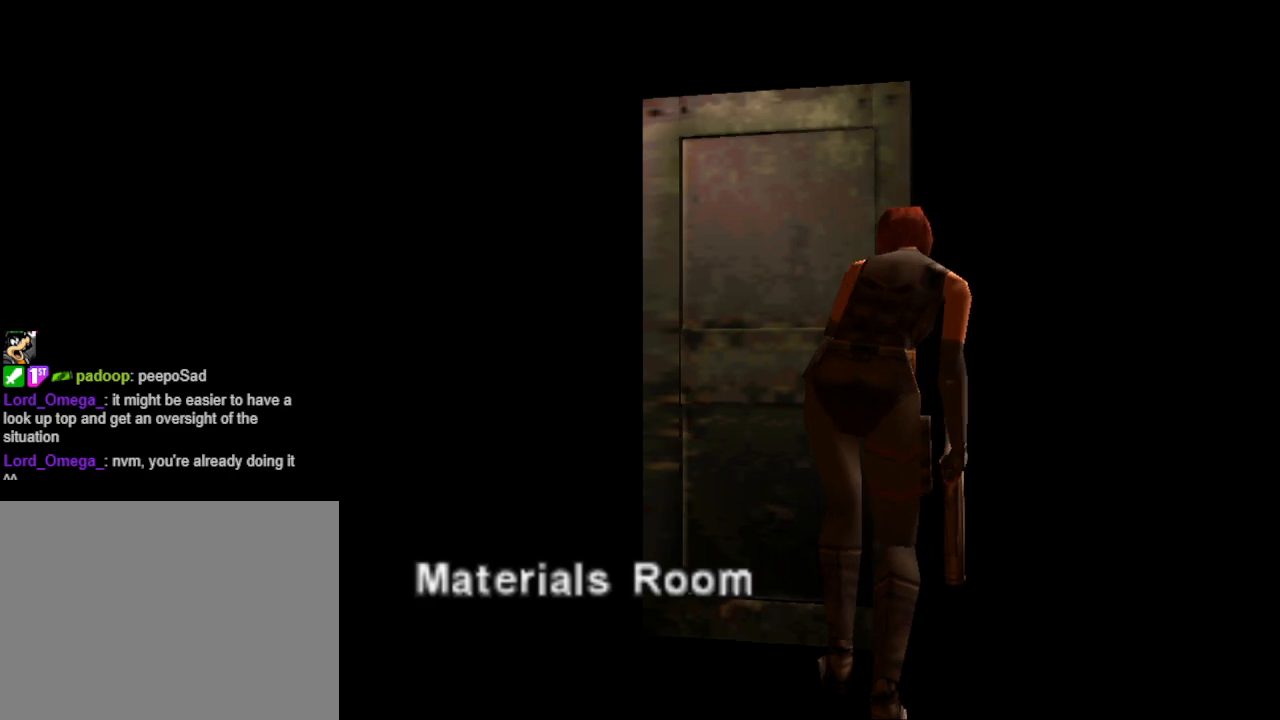
{"buttons": [], "events": []}
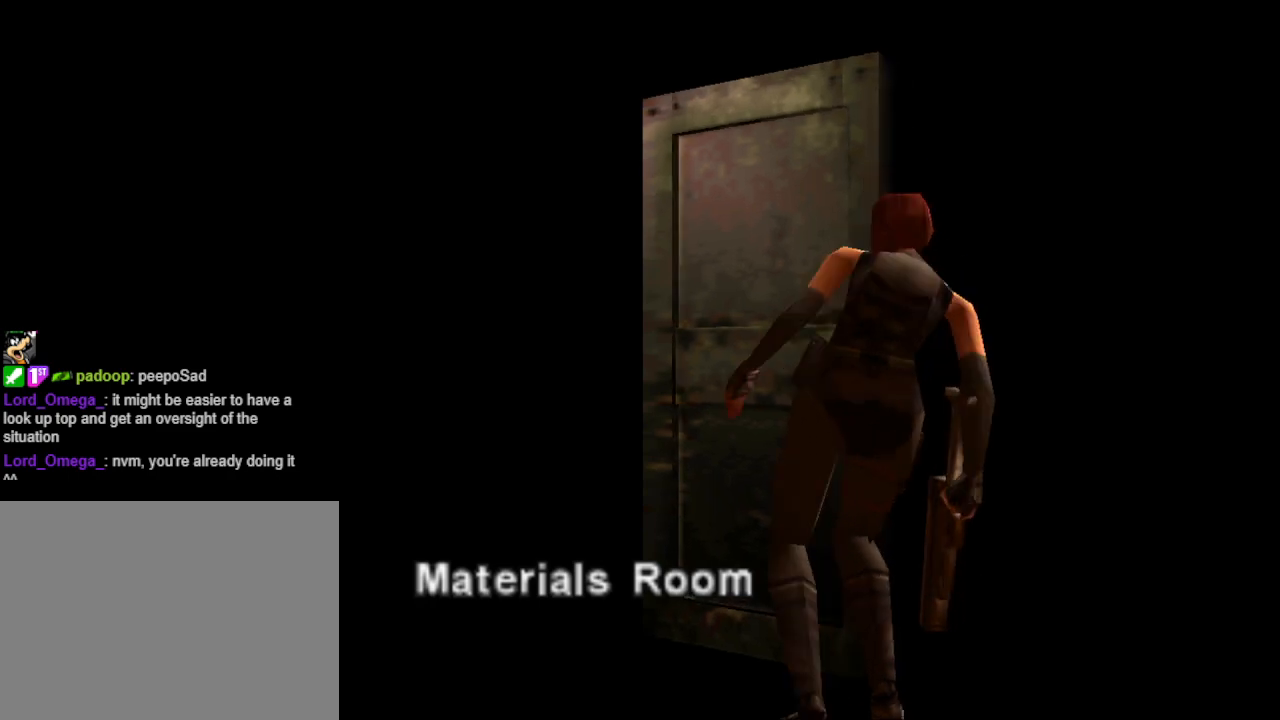
{"buttons": [], "events": []}
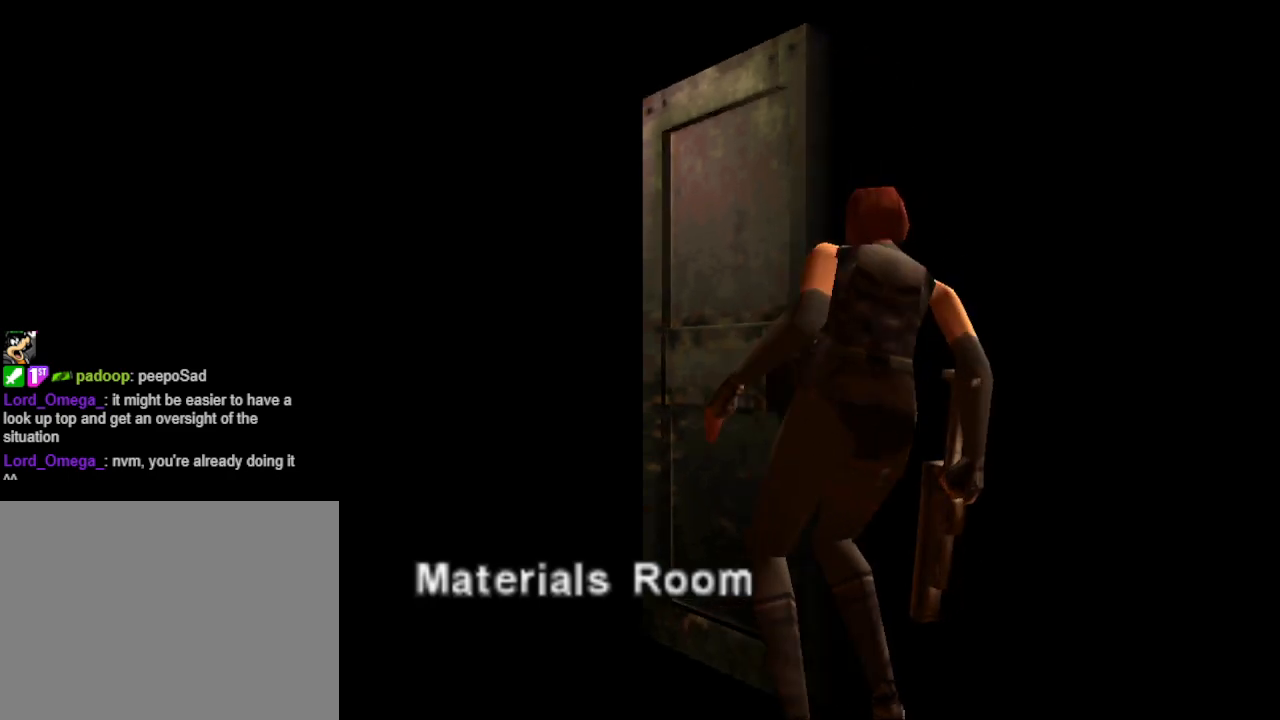
{"buttons": [], "events": []}
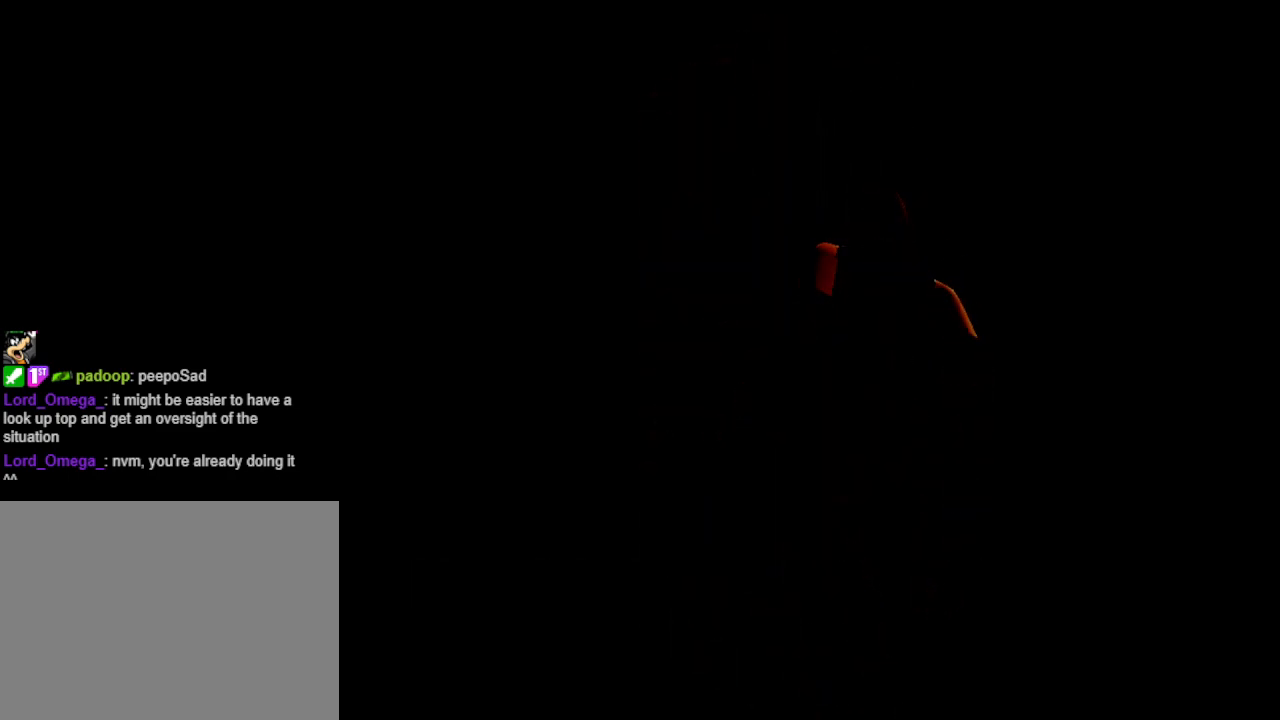
{"buttons": [], "events": []}
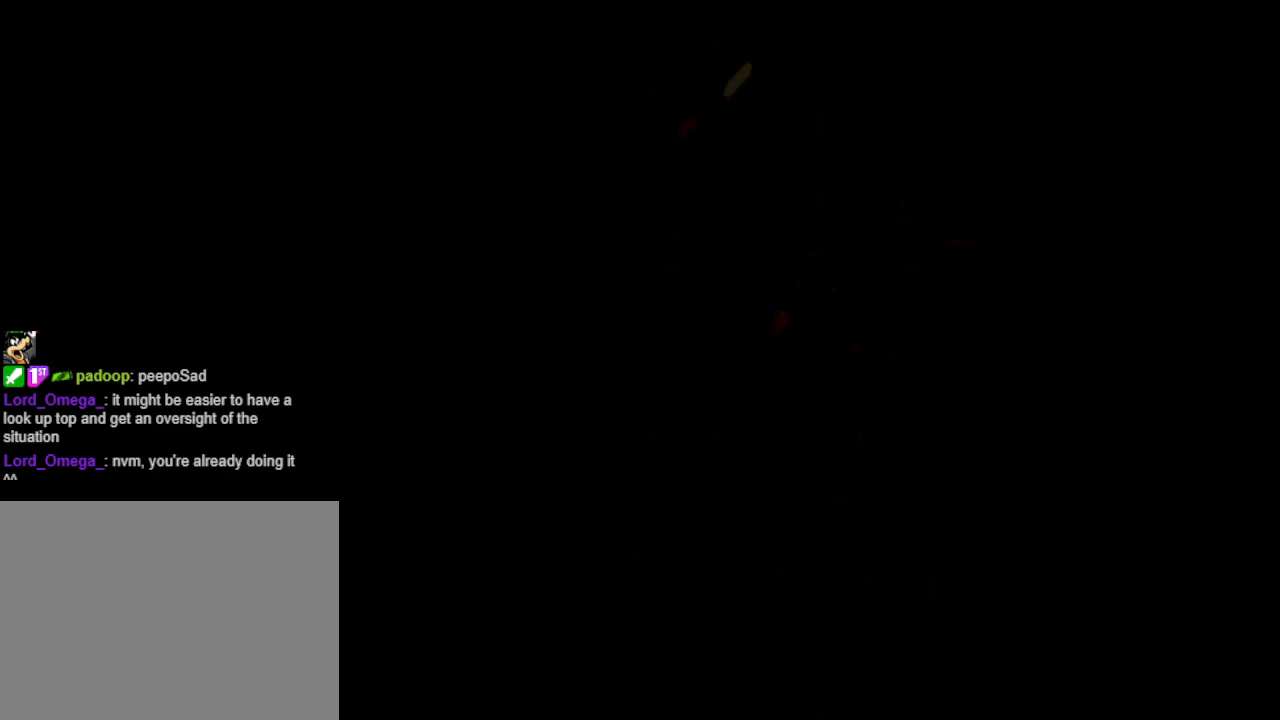
{"buttons": [], "events": []}
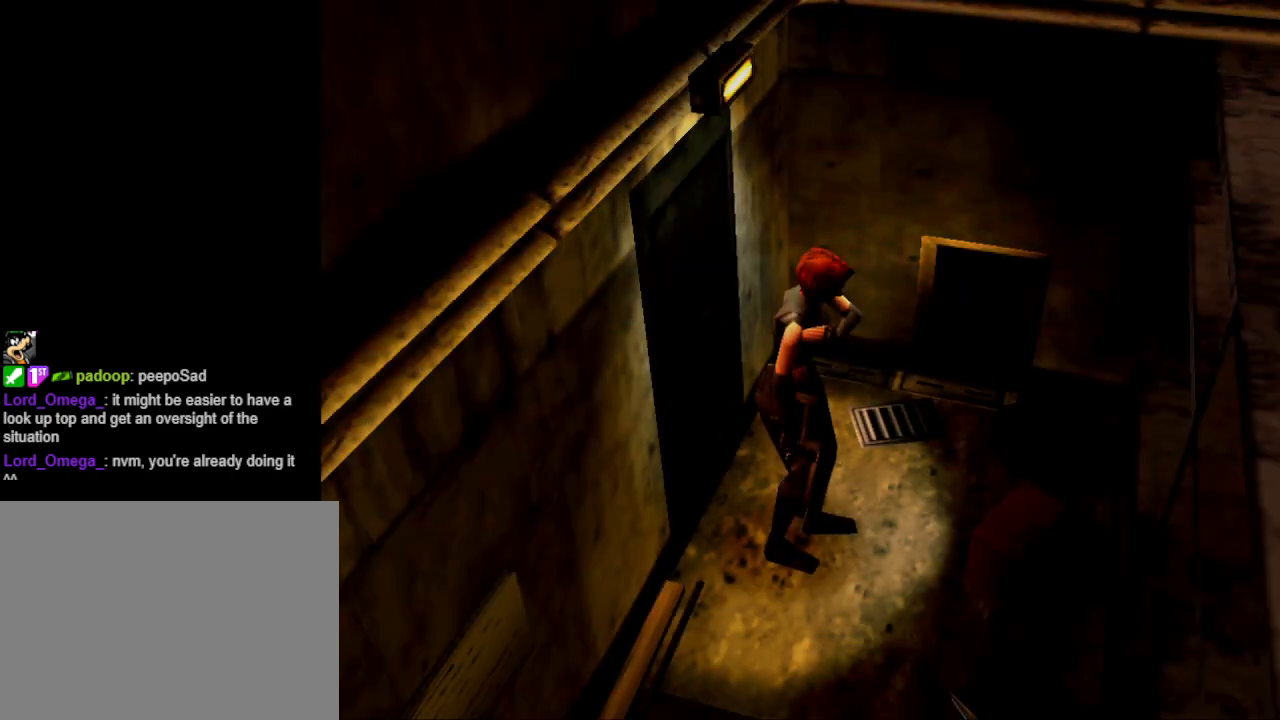
{"buttons": [], "events": []}